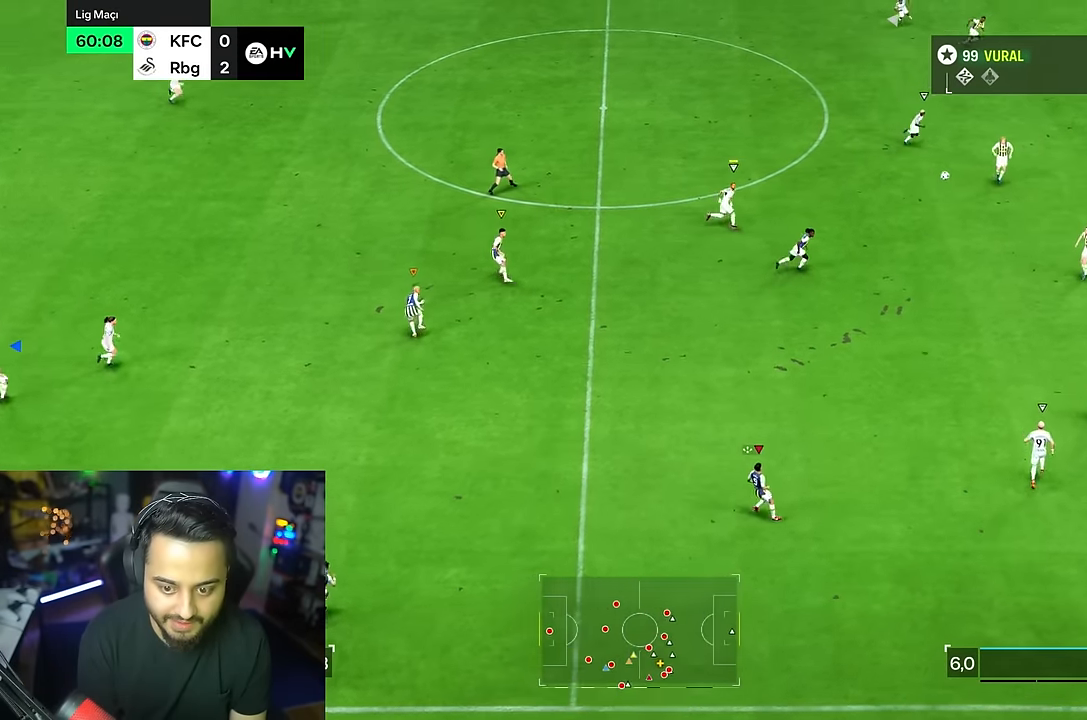
Gameplay with a controller (PlayStation layout); each line is a JSON object with the inputs held at the frame after it (dt_ms = milliseconds from this image to that frame). "events" lists button and stick changes between this image and that frame as [ms after this image, input, new state], when the widget could be followed in between. Not read: L1 L3 R3.
{"dt_ms": 500, "buttons": [], "left_stick": "right", "right_stick": "center", "events": [[117, "left_stick", "up"], [283, "left_stick", "right"]]}
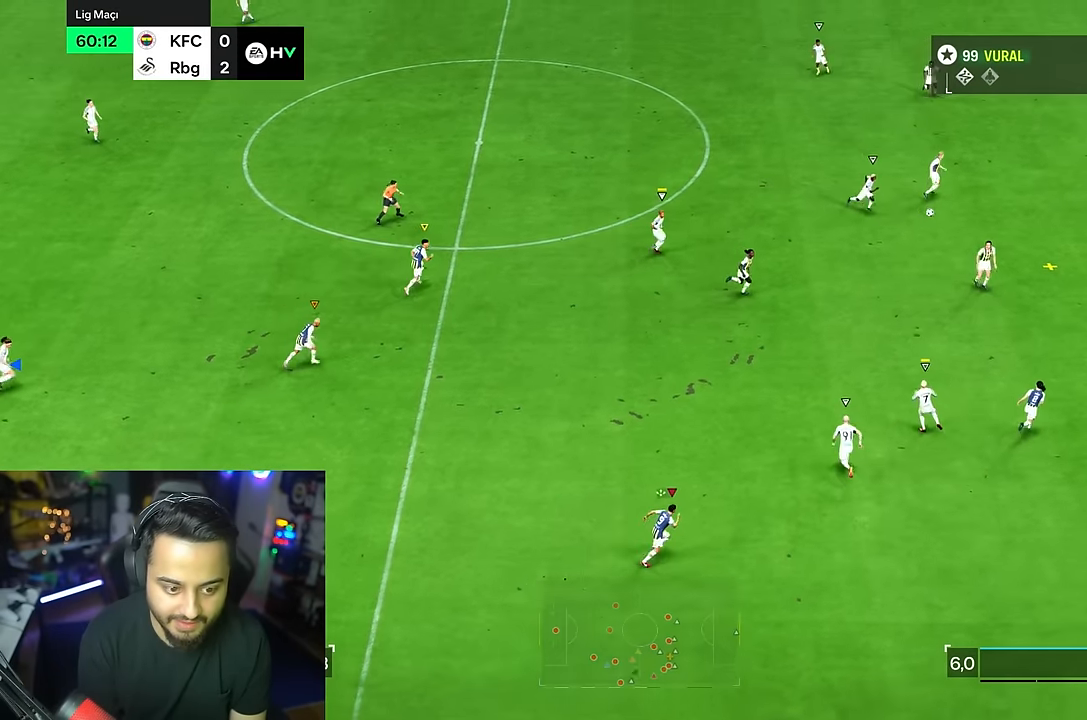
{"dt_ms": 500, "buttons": [], "left_stick": "left", "right_stick": "center", "events": [[50, "R2", "down"], [217, "R2", "up"], [450, "left_stick", "left"]]}
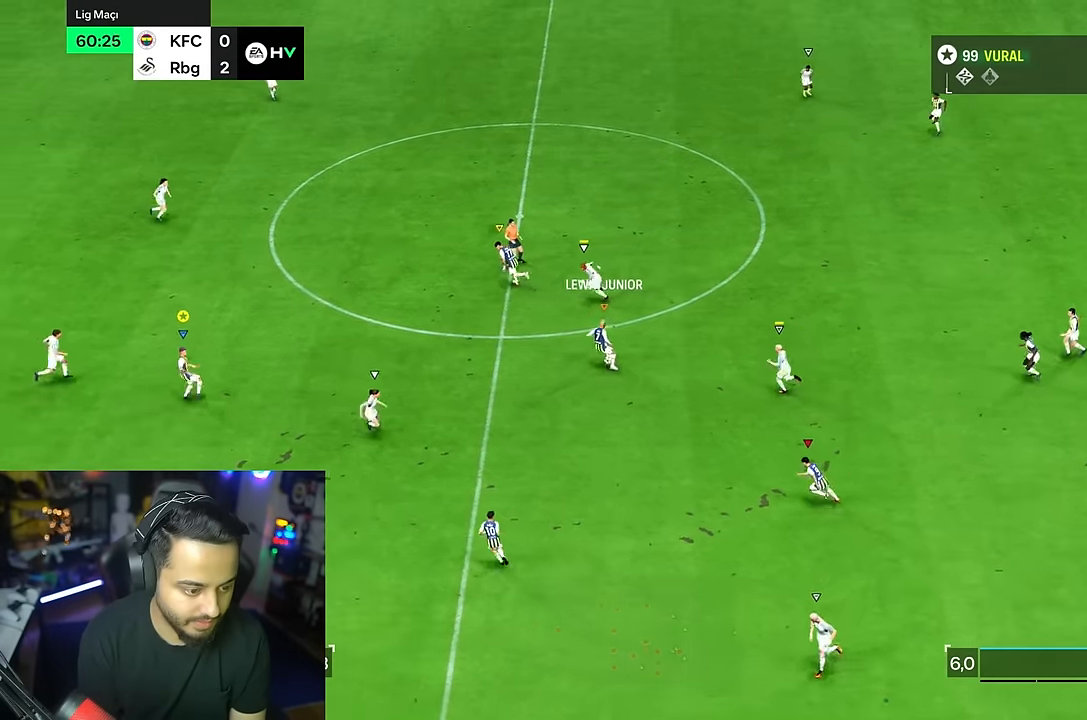
{"dt_ms": 500, "buttons": [], "left_stick": "left", "right_stick": "center", "events": []}
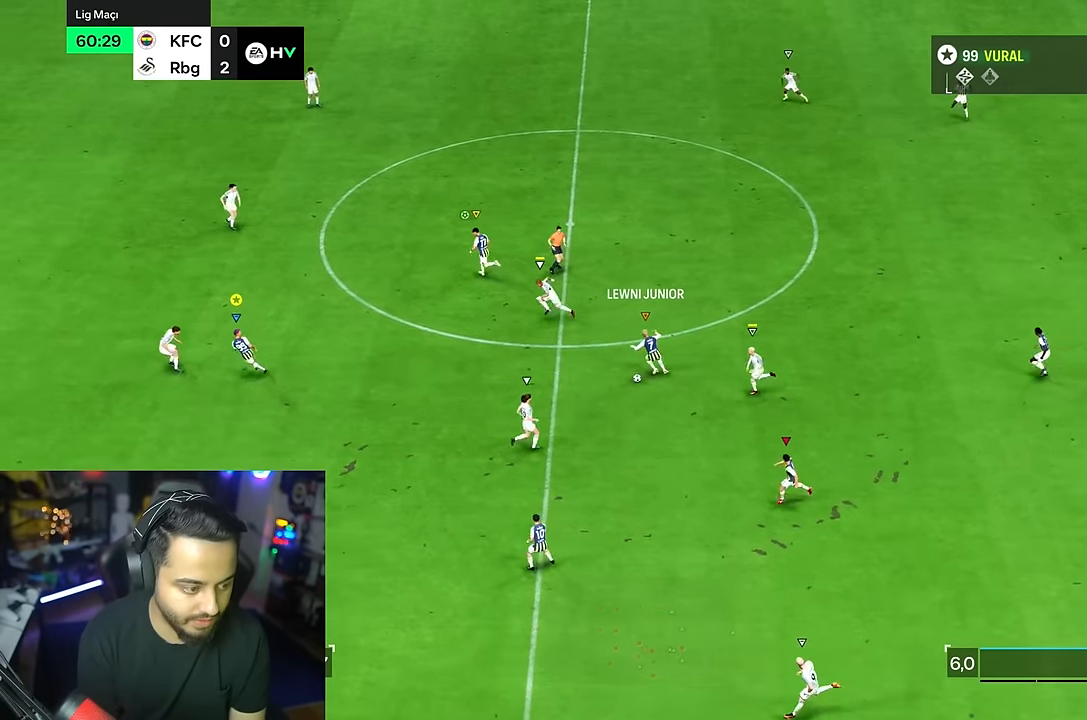
{"dt_ms": 500, "buttons": [], "left_stick": "left", "right_stick": "center", "events": [[100, "R2", "down"], [433, "R2", "up"]]}
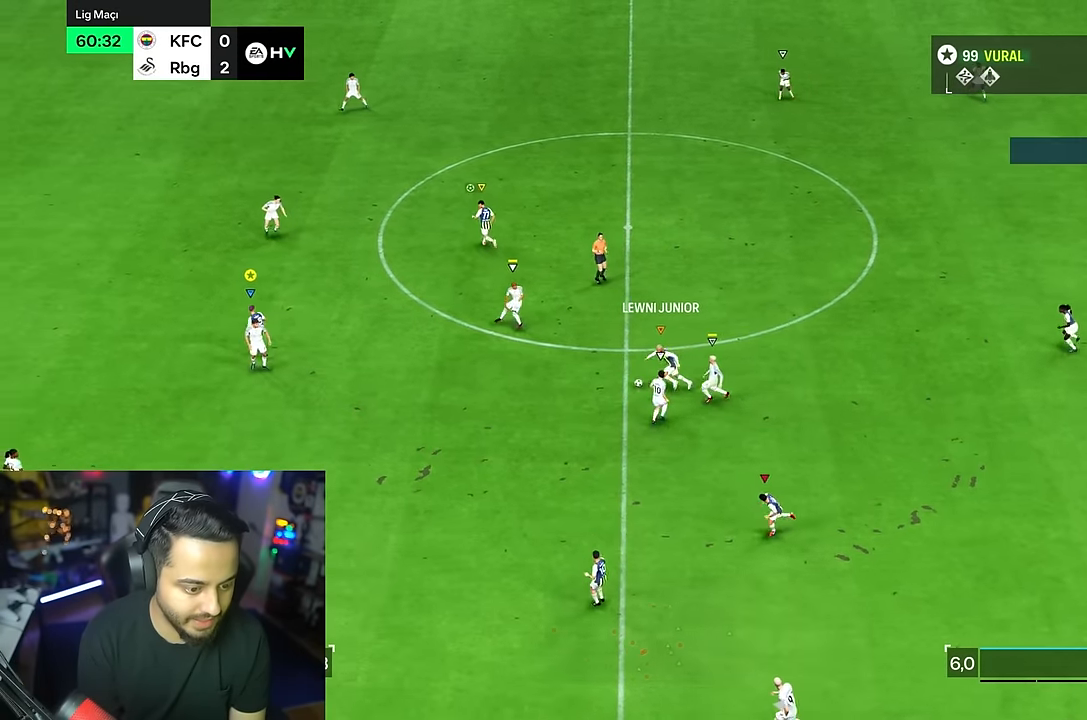
{"dt_ms": 1000, "buttons": ["R2"], "left_stick": "left", "right_stick": "center"}
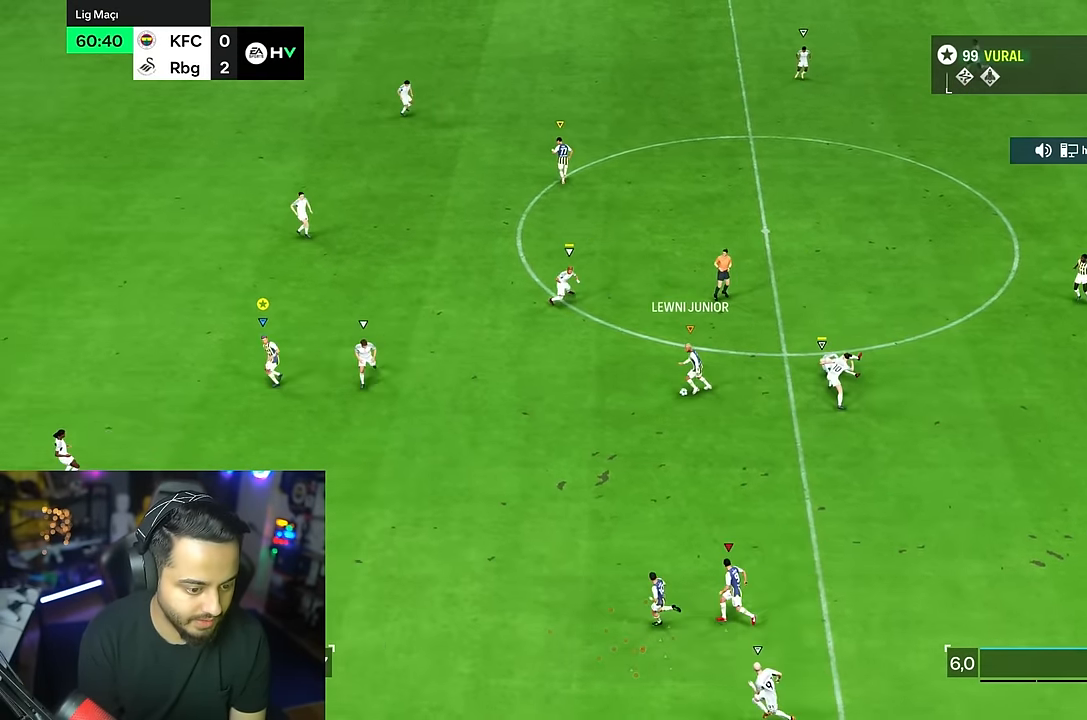
{"dt_ms": 500, "buttons": ["R2"], "left_stick": "down-left", "right_stick": "center", "events": [[300, "R2", "up"], [350, "left_stick", "down-left"], [467, "R2", "down"]]}
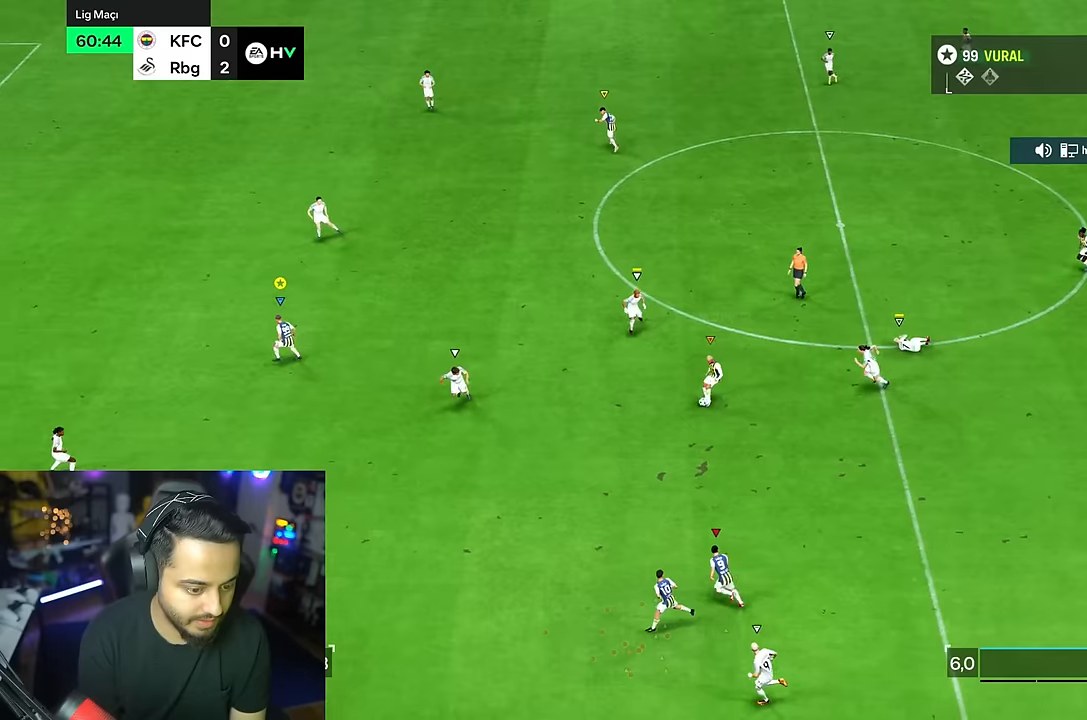
{"dt_ms": 500, "buttons": [], "left_stick": "down-left", "right_stick": "center", "events": [[150, "R2", "up"], [317, "left_stick", "left"], [450, "left_stick", "down-left"]]}
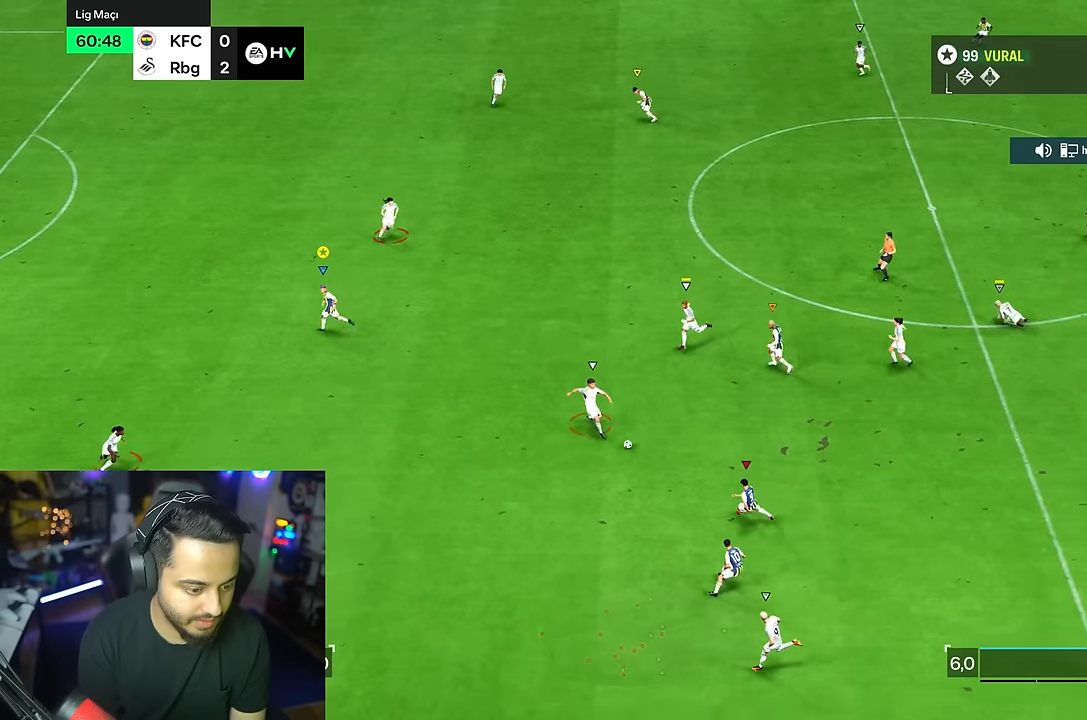
{"dt_ms": 500, "buttons": ["R1"], "left_stick": "down-right", "right_stick": "center", "events": [[250, "left_stick", "down"], [350, "left_stick", "down-right"], [384, "R1", "down"]]}
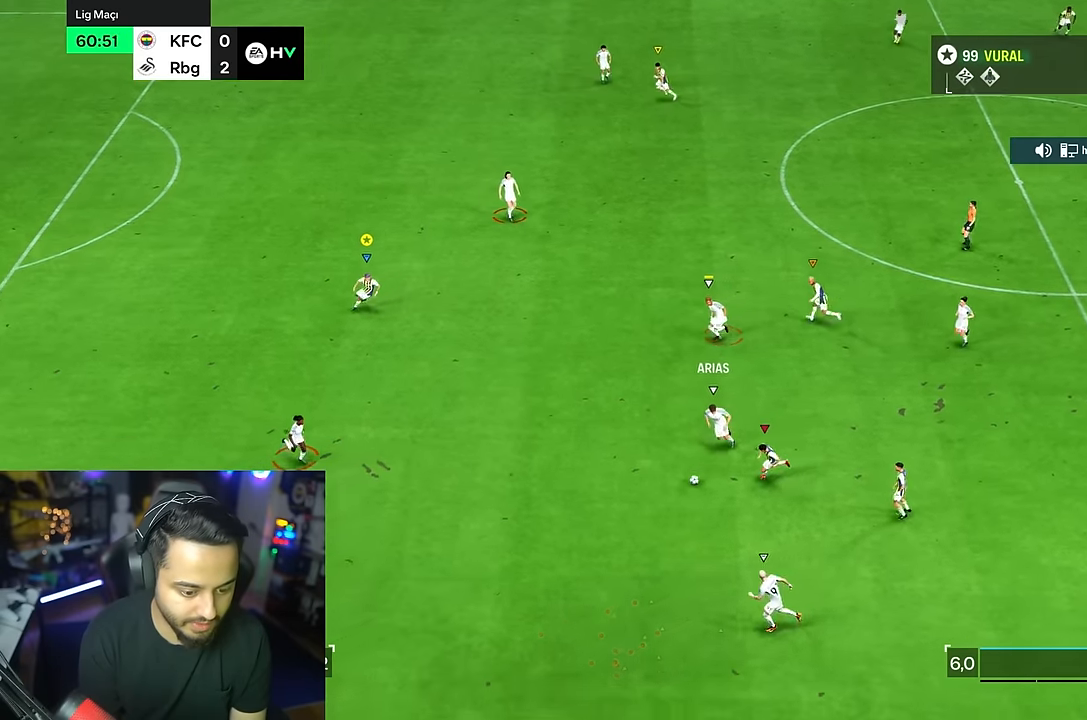
{"dt_ms": 500, "buttons": [], "left_stick": "down", "right_stick": "center", "events": [[350, "left_stick", "down"], [384, "R1", "up"]]}
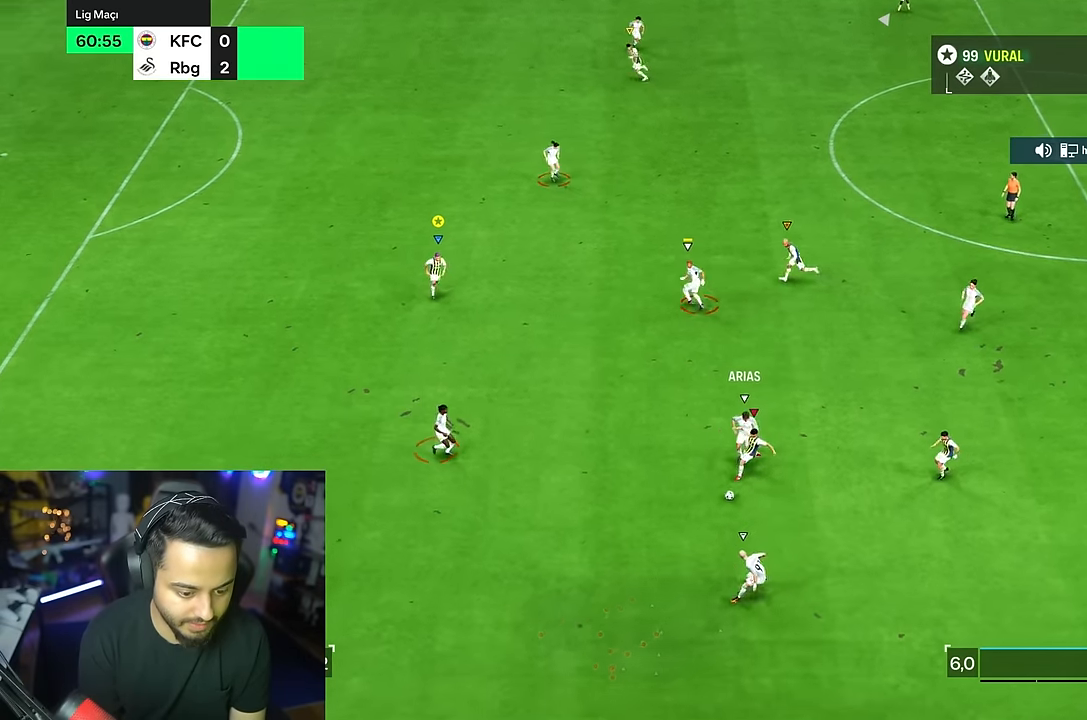
{"dt_ms": 500, "buttons": [], "left_stick": "down", "right_stick": "center", "events": []}
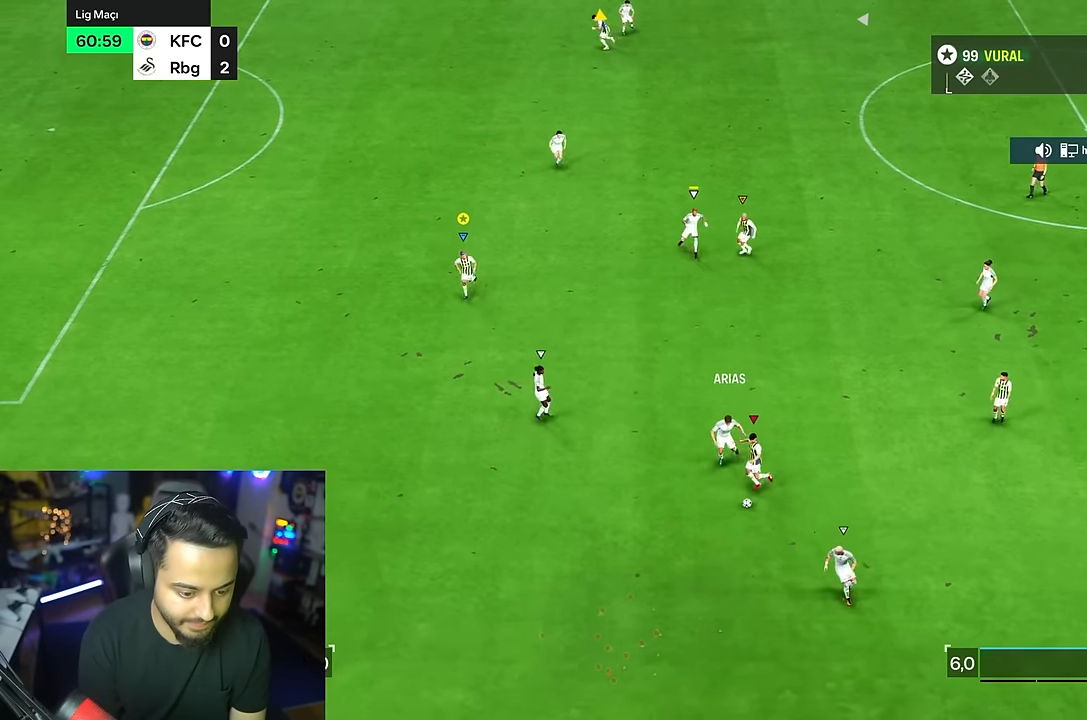
{"dt_ms": 500, "buttons": ["R2"], "left_stick": "down-right", "right_stick": "center", "events": [[200, "R2", "down"], [200, "left_stick", "down-right"]]}
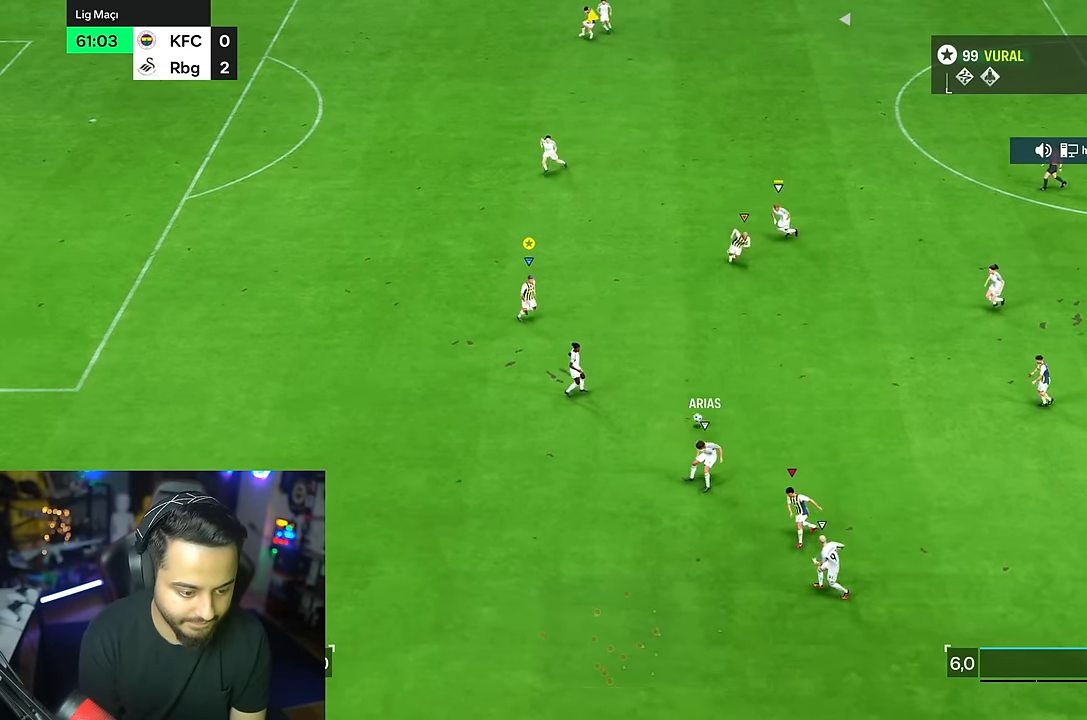
{"dt_ms": 500, "buttons": [], "left_stick": "right", "right_stick": "center", "events": [[67, "R2", "up"], [150, "left_stick", "center"], [200, "left_stick", "up"], [334, "left_stick", "right"]]}